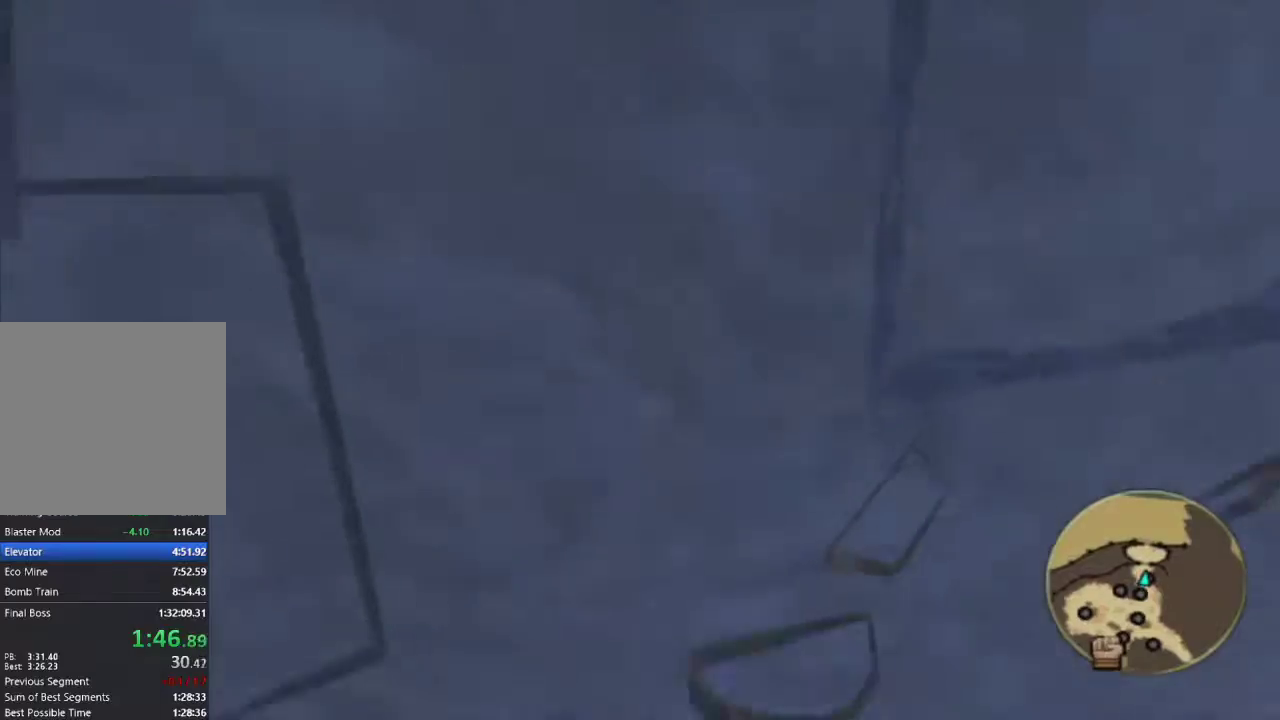
Gameplay with a controller (PlayStation layout); each line is a JSON object with the inputs held at the frame after it. "events" lists button and stick changes between this image and that frame as [ms after this image, input, new state], when the widget could be followed in between.
{"buttons": ["L1"], "left_stick": "up", "right_stick": "center", "events": [[133, "L1", "up"], [217, "L1", "down"], [317, "L1", "up"], [333, "L1", "down"], [400, "L1", "up"], [467, "L1", "down"]]}
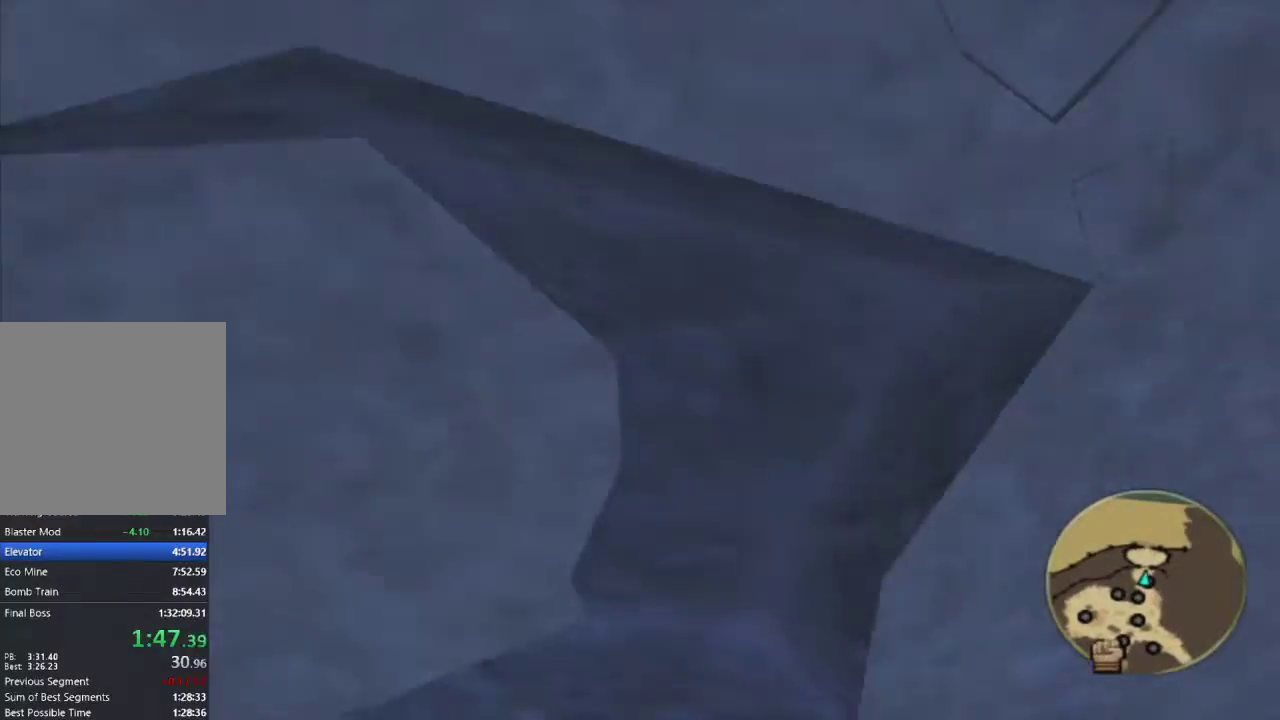
{"buttons": ["L1"], "left_stick": "up", "right_stick": "center", "events": [[67, "L1", "up"], [83, "L1", "down"], [150, "L1", "up"], [233, "L1", "down"], [317, "L1", "up"], [333, "L1", "down"], [400, "L1", "up"], [467, "L1", "down"]]}
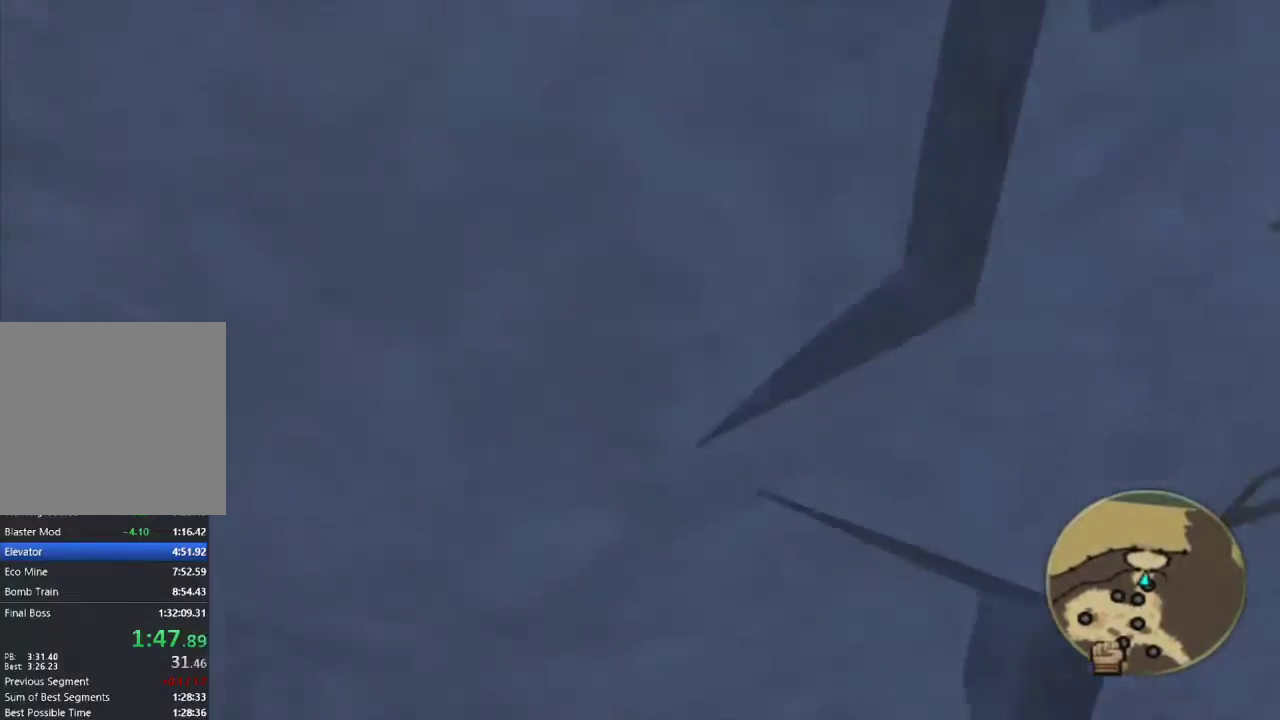
{"buttons": ["L1"], "left_stick": "up", "right_stick": "center", "events": [[67, "L1", "up"], [100, "L1", "down"], [150, "L1", "up"], [233, "L1", "down"], [333, "L1", "up"], [367, "L1", "down"], [433, "L1", "up"], [500, "L1", "down"]]}
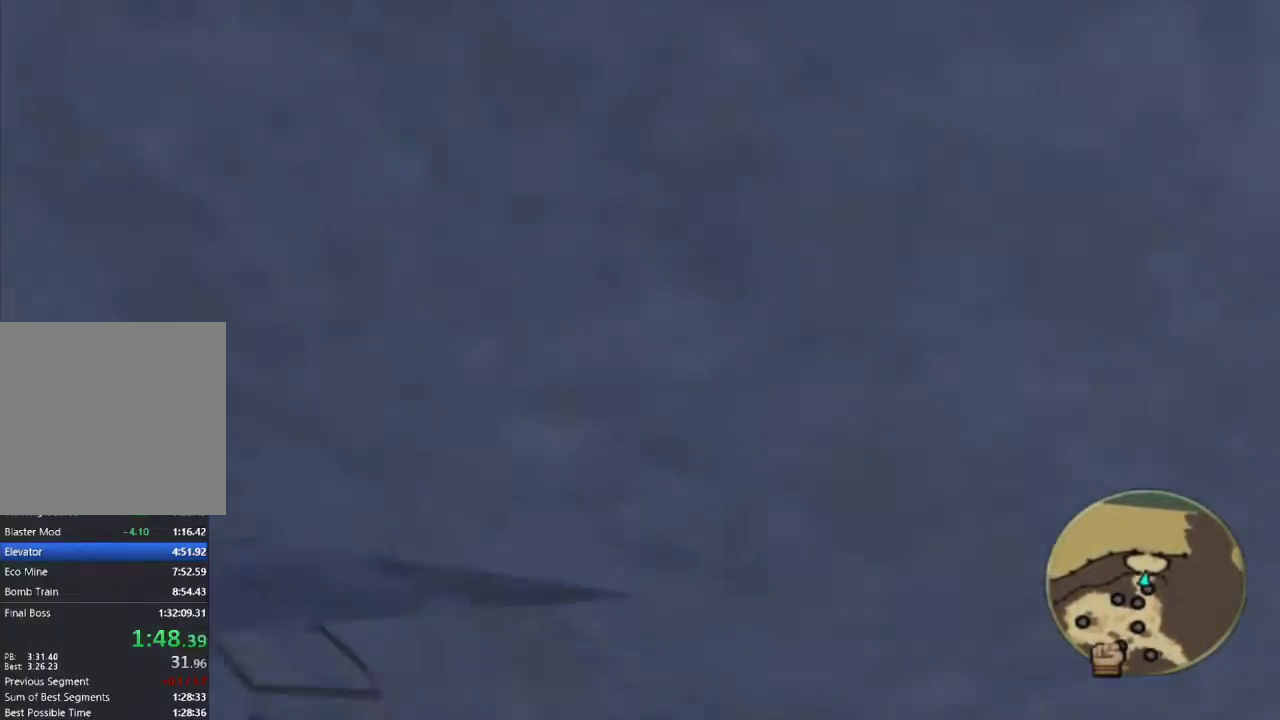
{"buttons": [], "left_stick": "up", "right_stick": "center", "events": [[83, "L1", "up"], [117, "L1", "down"], [183, "L1", "up"], [250, "L1", "down"], [350, "L1", "up"], [383, "L1", "down"], [433, "L1", "up"]]}
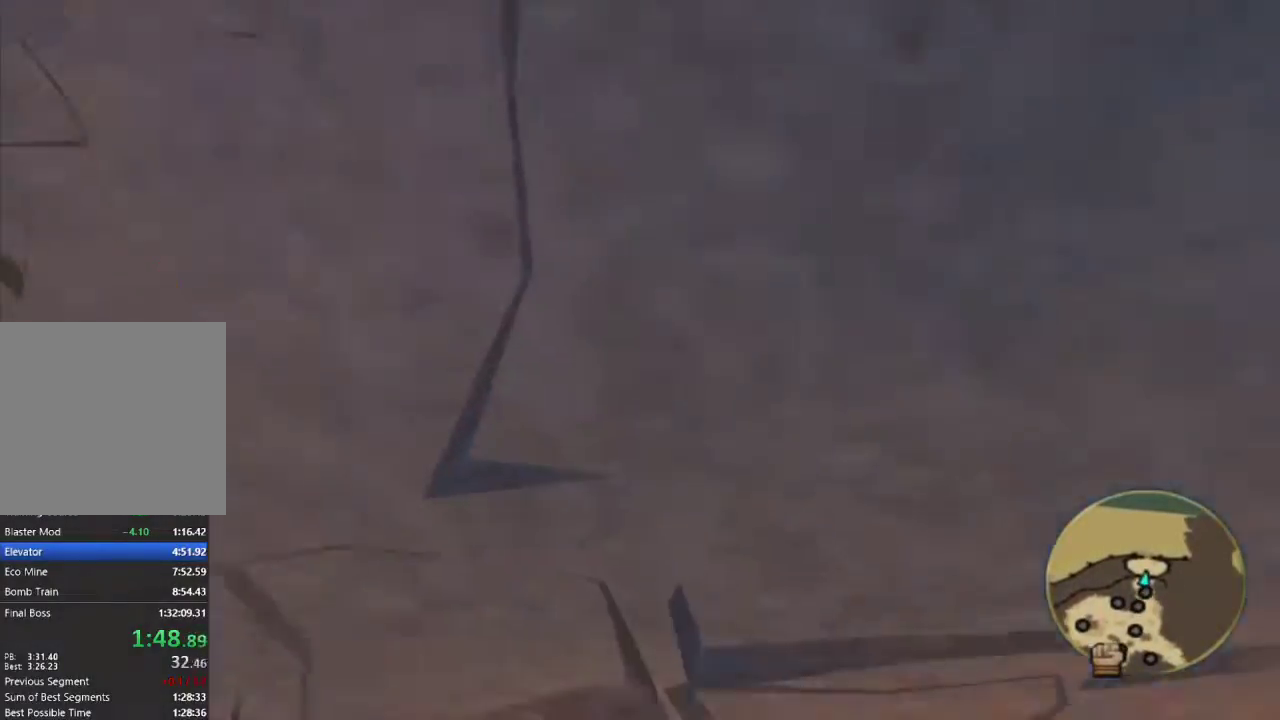
{"buttons": [], "left_stick": "center", "right_stick": "center", "events": [[17, "L1", "down"], [117, "L1", "up"], [150, "L1", "down"], [217, "L1", "up"], [333, "left_stick", "center"]]}
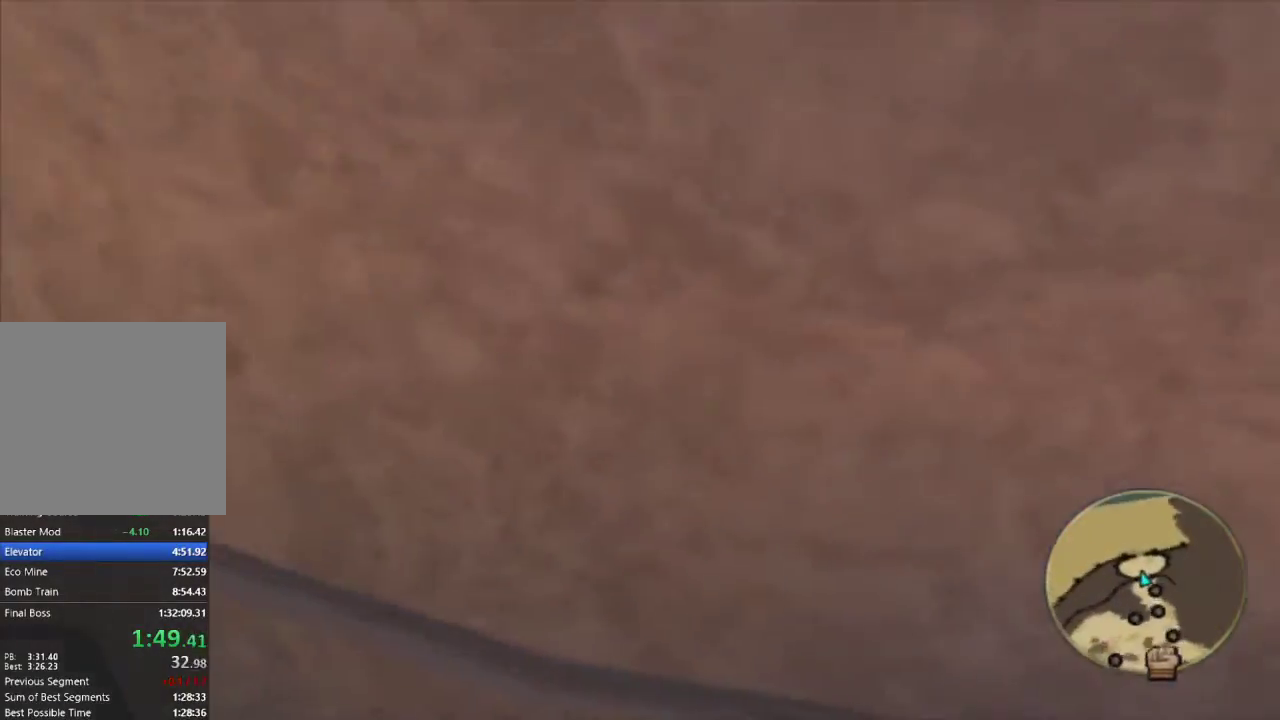
{"buttons": [], "left_stick": "up-left", "right_stick": "center", "events": [[183, "left_stick", "up"], [317, "R2", "down"], [400, "left_stick", "up-left"], [467, "R2", "up"]]}
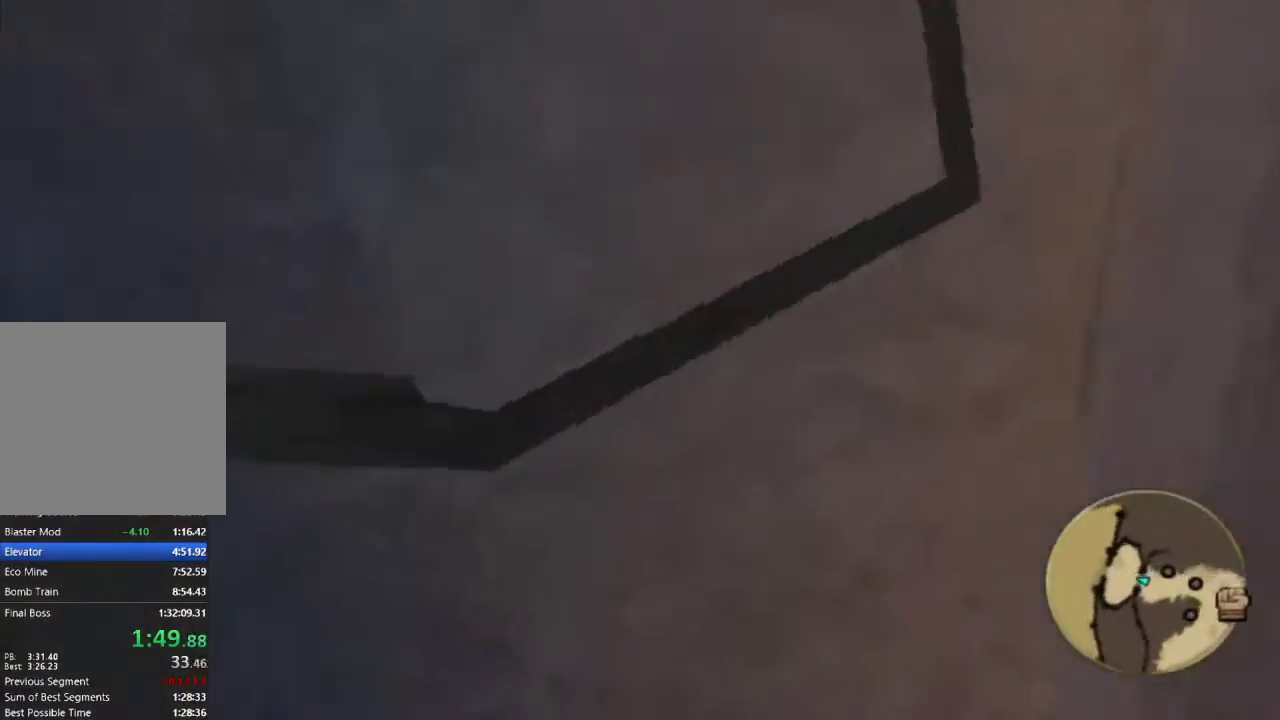
{"buttons": [], "left_stick": "left", "right_stick": "center", "events": [[217, "left_stick", "left"]]}
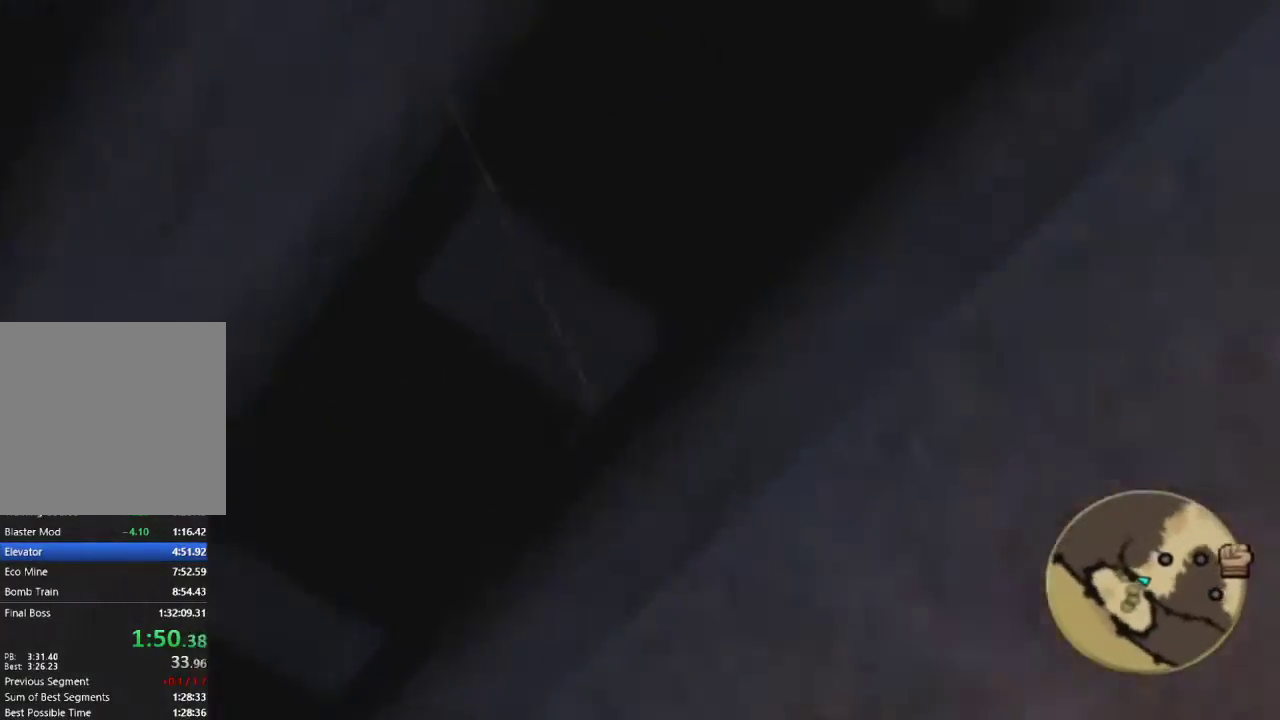
{"buttons": [], "left_stick": "down-left", "right_stick": "down-left", "events": [[33, "left_stick", "down-left"], [500, "right_stick", "down-left"]]}
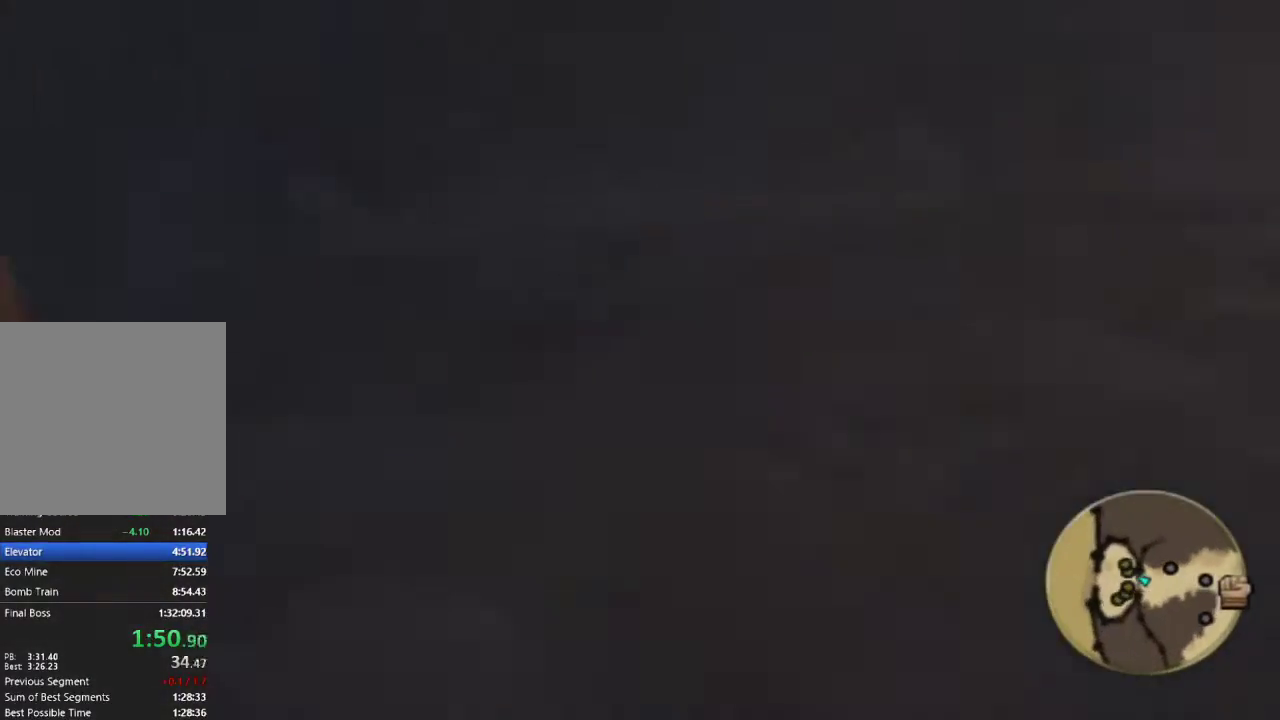
{"buttons": [], "left_stick": "left", "right_stick": "down-left", "events": [[17, "left_stick", "left"]]}
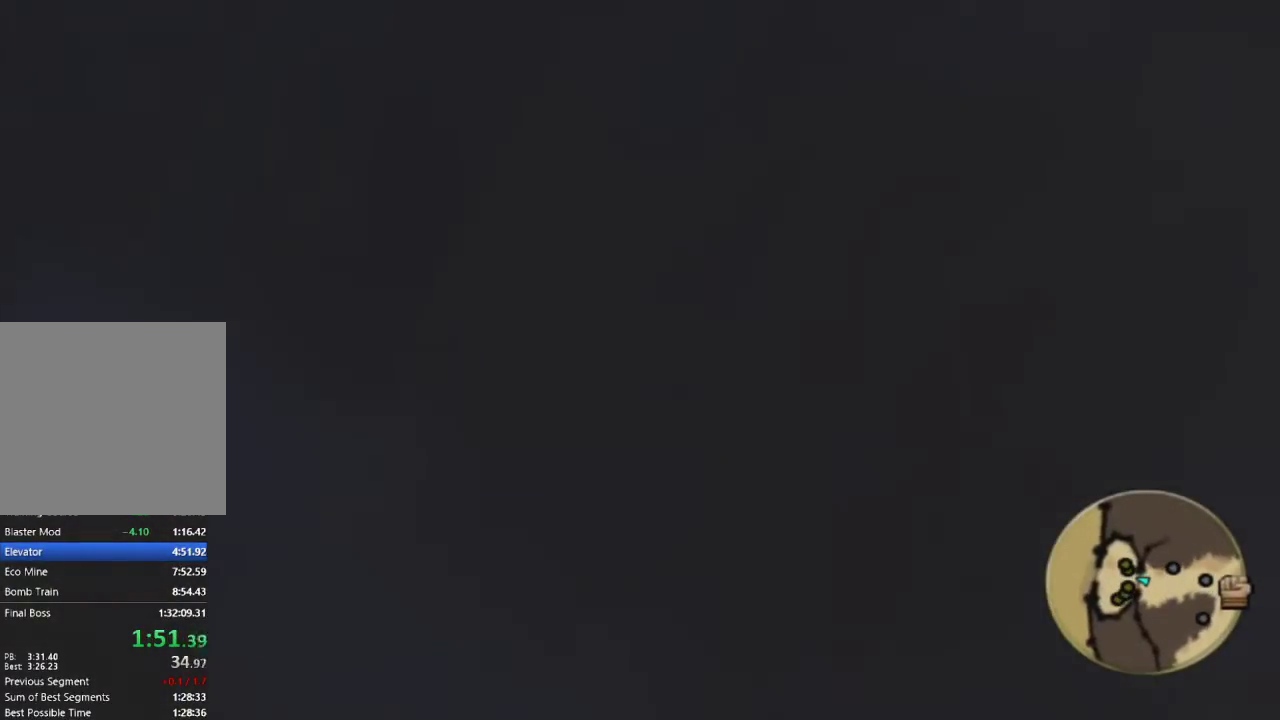
{"buttons": [], "left_stick": "left", "right_stick": "center", "events": [[183, "R3", "down"], [250, "R3", "up"], [267, "right_stick", "center"], [317, "R3", "down"], [417, "R3", "up"]]}
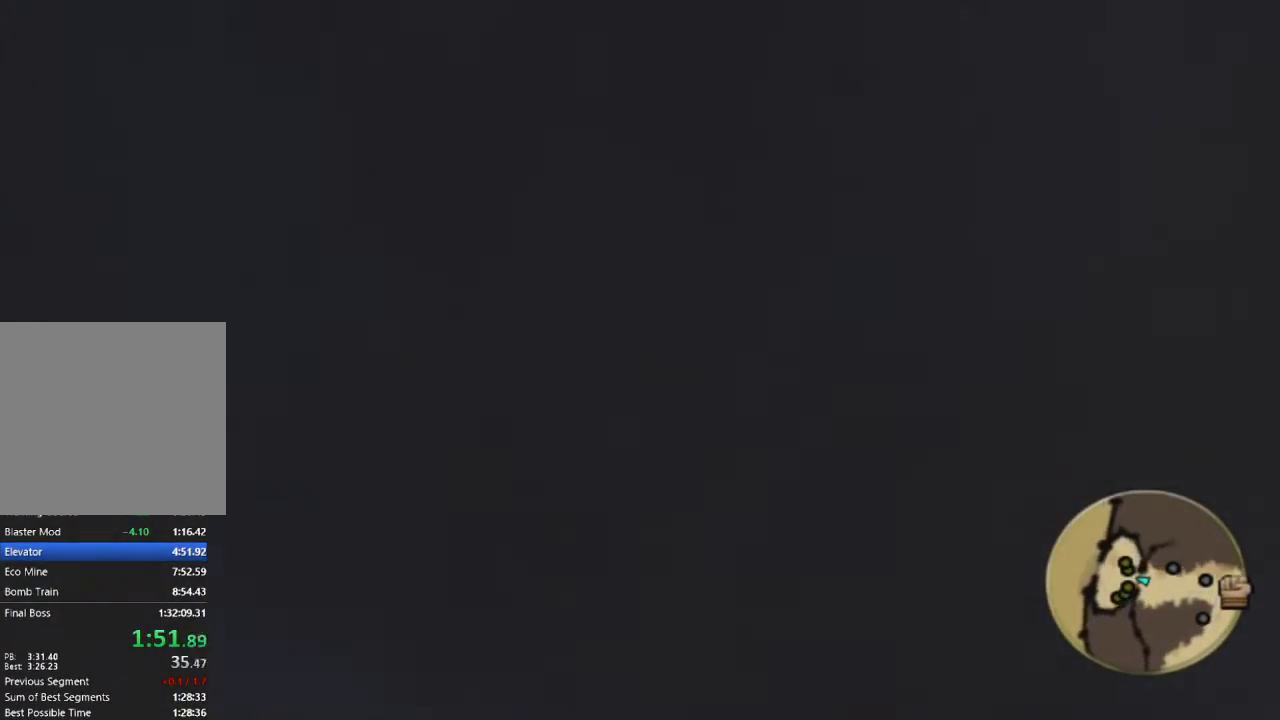
{"buttons": [], "left_stick": "down-right", "right_stick": "left", "events": [[83, "left_stick", "center"], [267, "left_stick", "down-right"], [300, "right_stick", "left"]]}
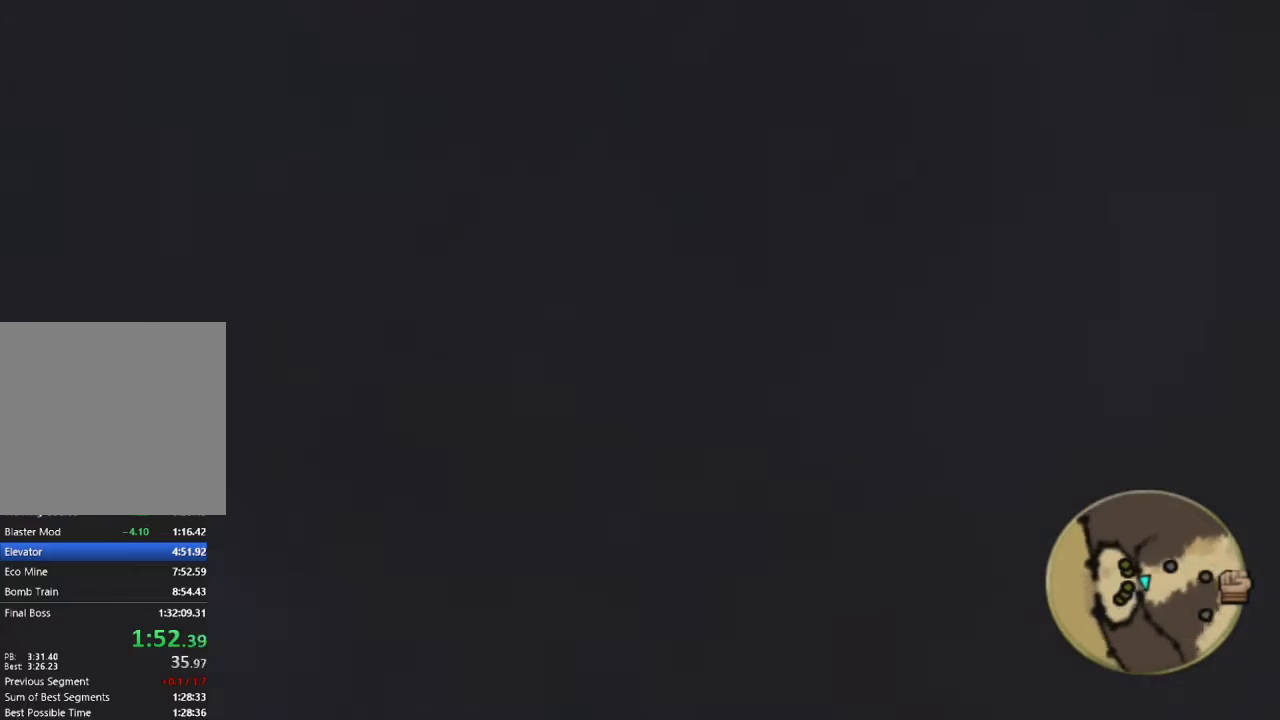
{"buttons": [], "left_stick": "up-left", "right_stick": "center", "events": [[33, "right_stick", "center"], [183, "left_stick", "up-right"], [267, "left_stick", "up"], [467, "left_stick", "up-left"]]}
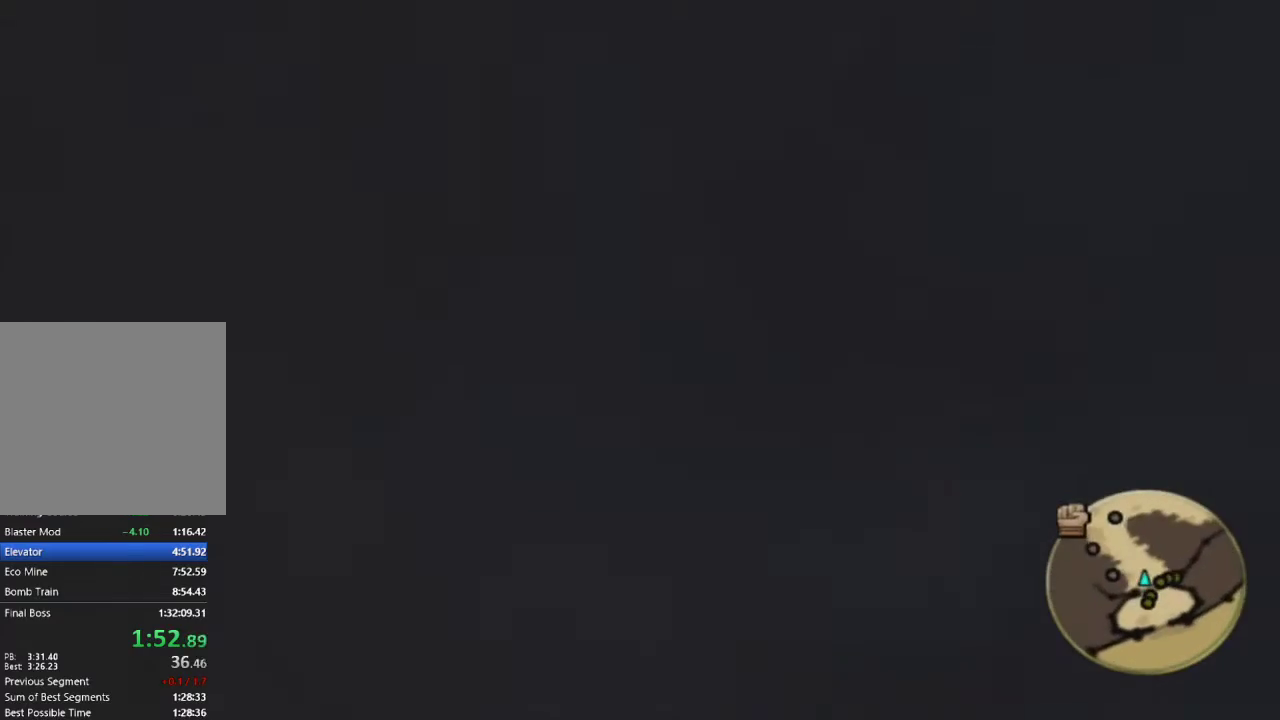
{"buttons": [], "left_stick": "up-left", "right_stick": "center", "events": []}
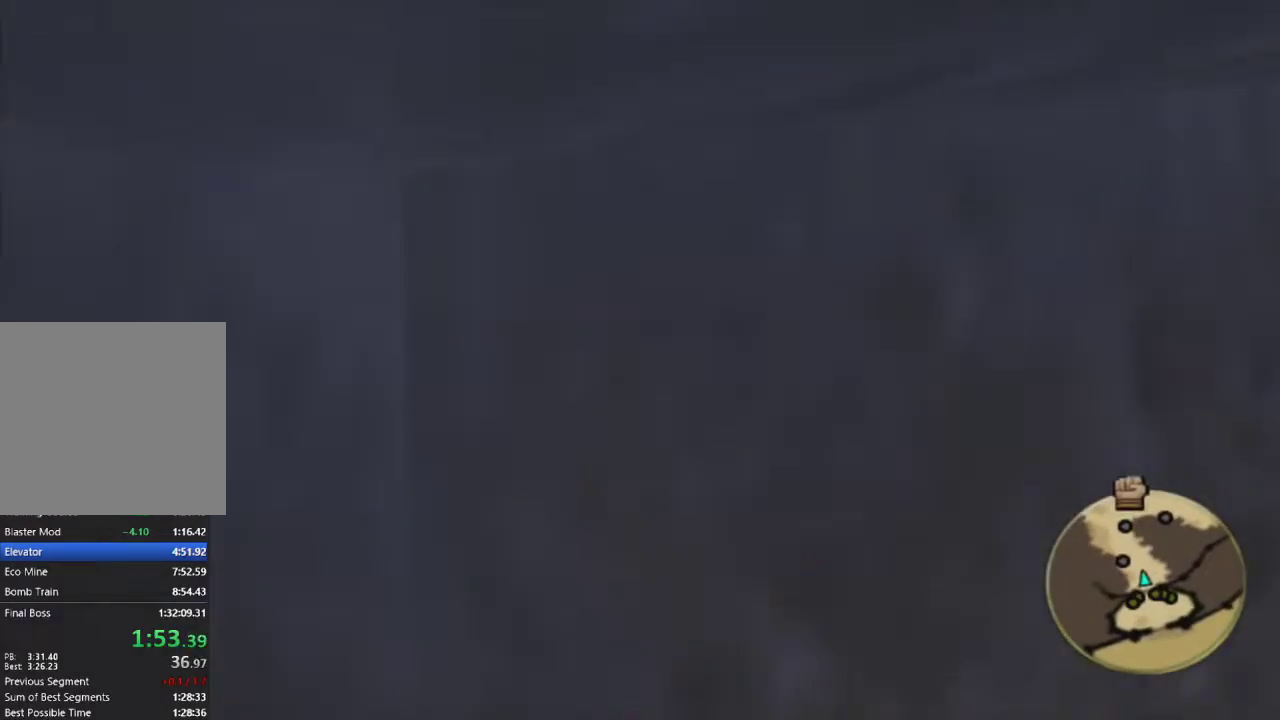
{"buttons": [], "left_stick": "down", "right_stick": "left", "events": [[33, "left_stick", "center"], [83, "left_stick", "down"], [217, "right_stick", "left"]]}
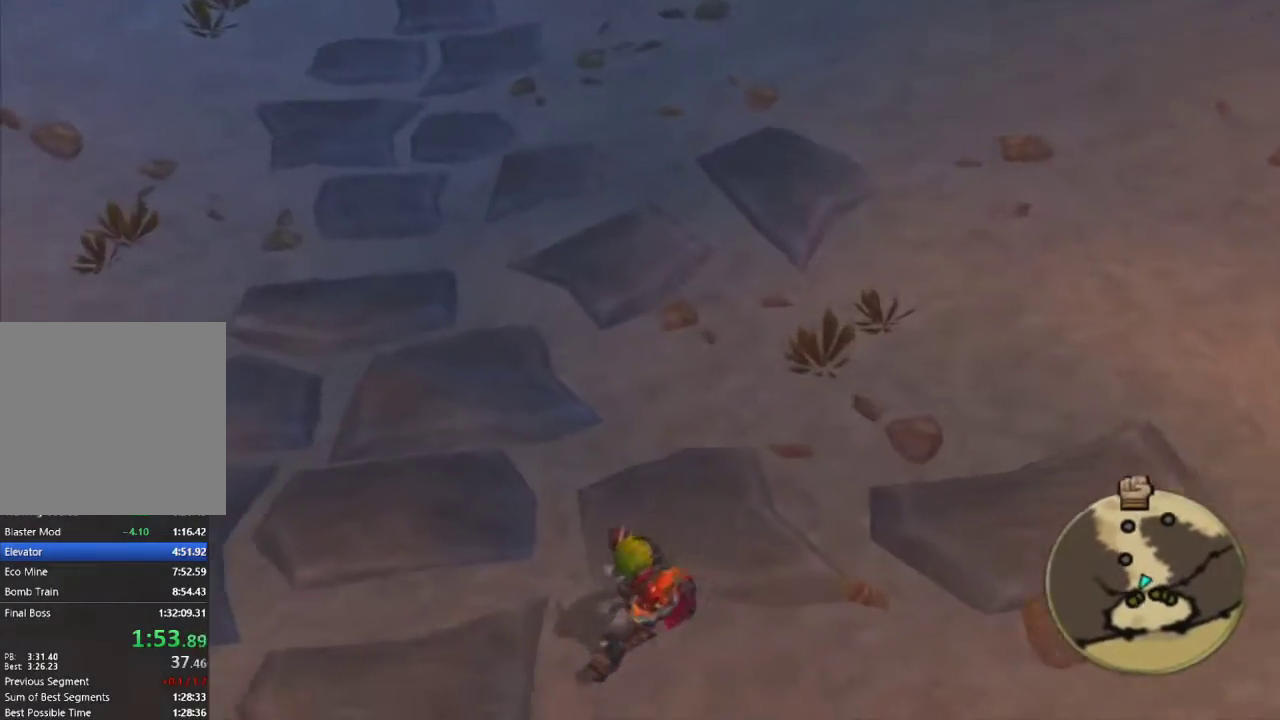
{"buttons": [], "left_stick": "left", "right_stick": "left", "events": [[17, "SQUARE", "down"], [50, "left_stick", "down-left"], [333, "SQUARE", "up"], [367, "left_stick", "left"]]}
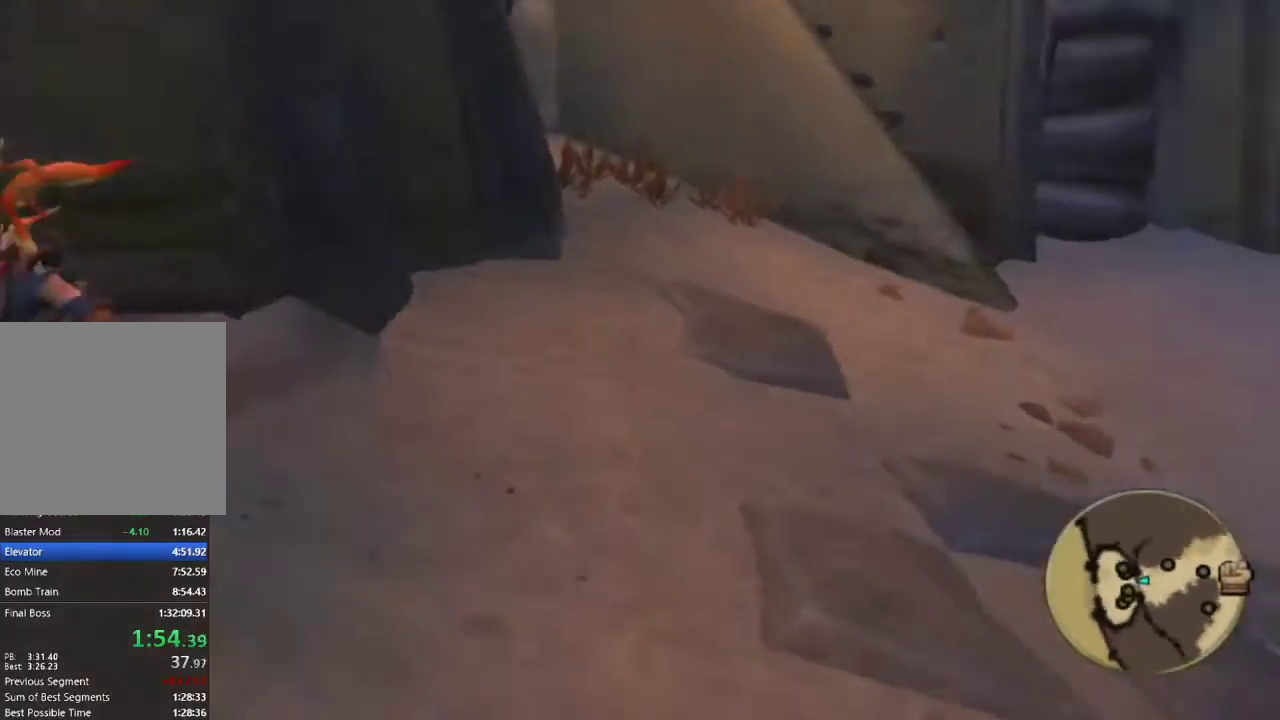
{"buttons": [], "left_stick": "up-left", "right_stick": "center", "events": [[67, "right_stick", "center"], [100, "left_stick", "up"], [183, "SQUARE", "down"], [400, "SQUARE", "up"], [467, "left_stick", "up-left"]]}
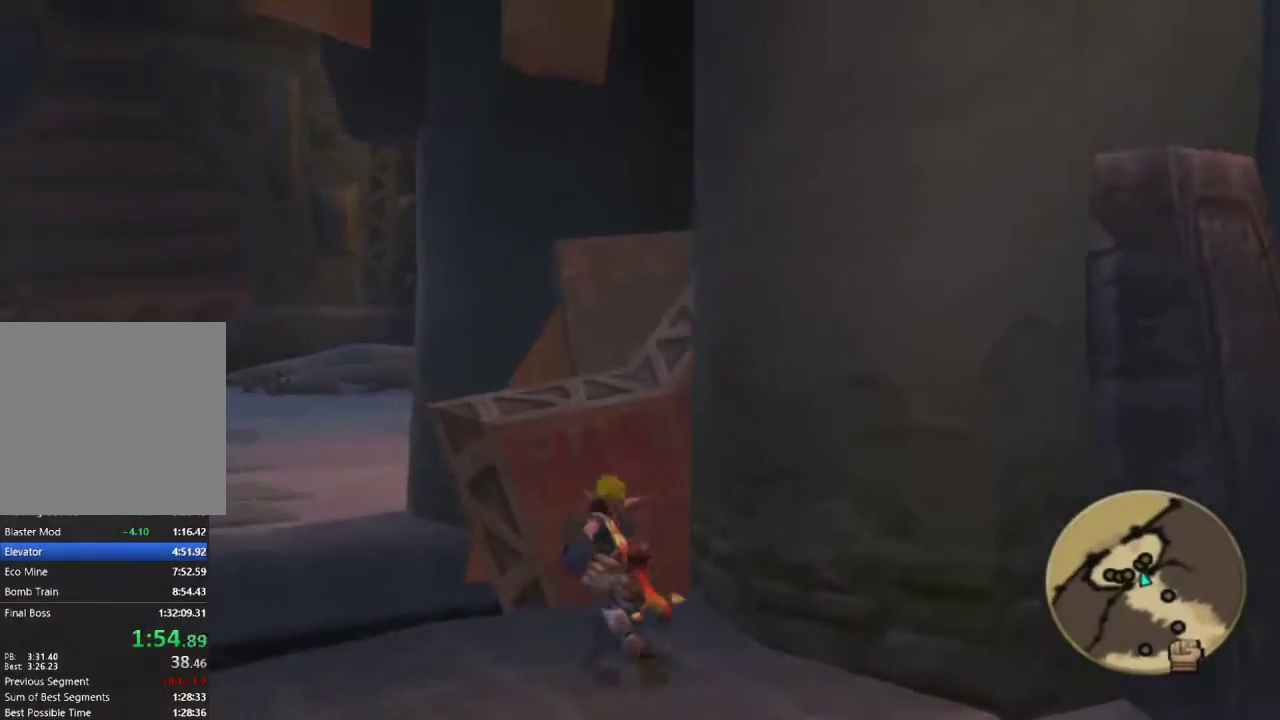
{"buttons": [], "left_stick": "up-left", "right_stick": "center", "events": []}
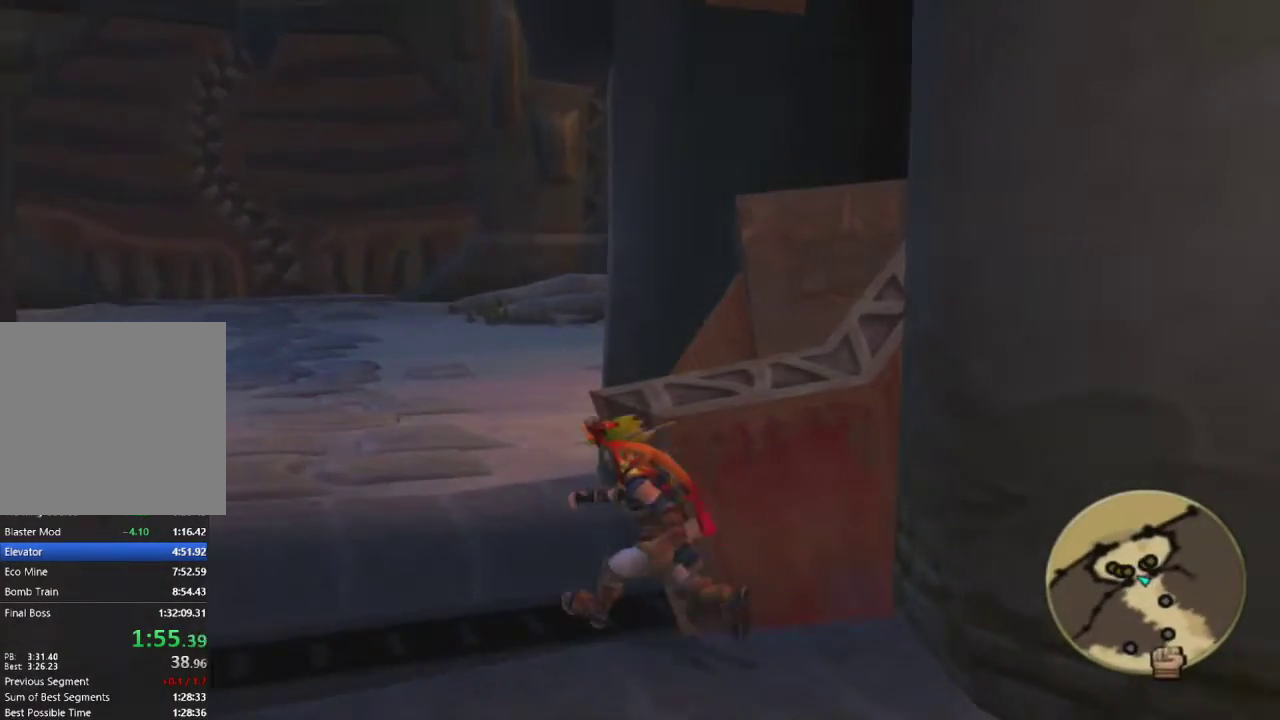
{"buttons": [], "left_stick": "up", "right_stick": "center", "events": [[67, "SQUARE", "down"], [117, "left_stick", "up"], [150, "R2", "down"], [317, "SQUARE", "up"], [350, "R2", "up"]]}
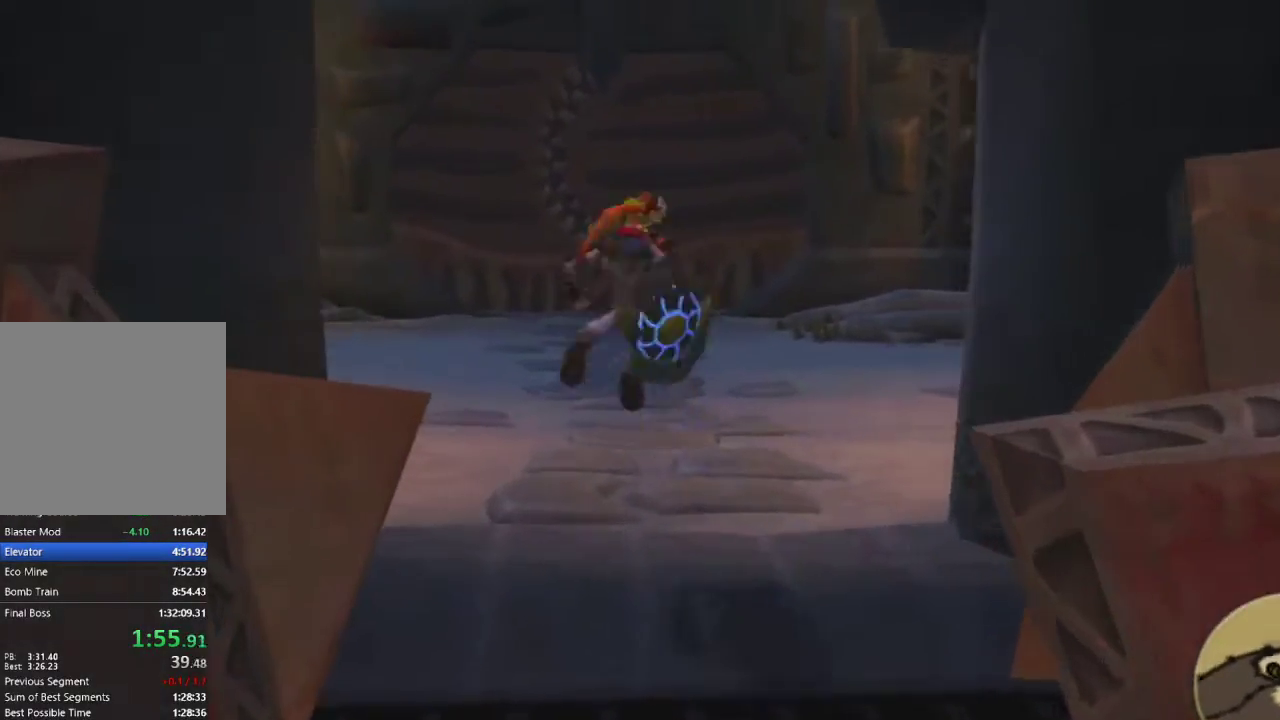
{"buttons": ["CROSS", "R1"], "left_stick": "up-right", "right_stick": "center", "events": [[333, "left_stick", "up-right"], [433, "CROSS", "down"], [433, "R1", "down"]]}
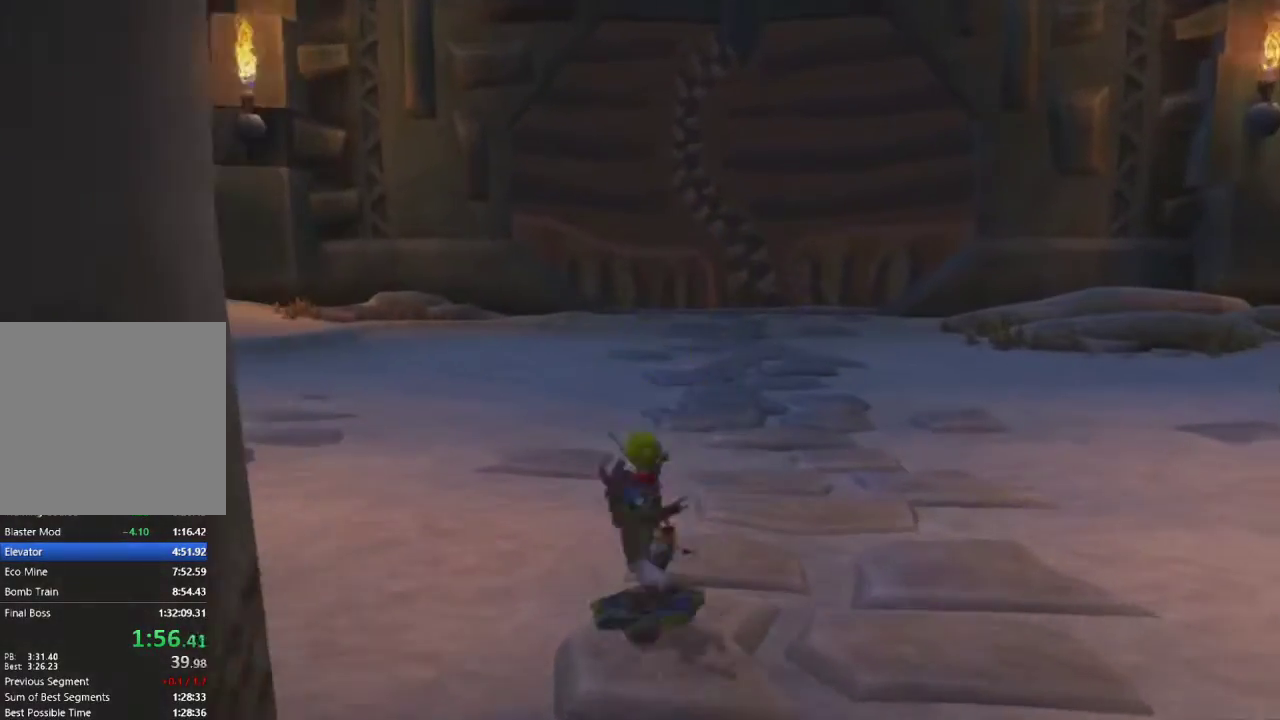
{"buttons": [], "left_stick": "up", "right_stick": "center", "events": [[67, "left_stick", "up"], [83, "CROSS", "up"], [333, "R1", "up"]]}
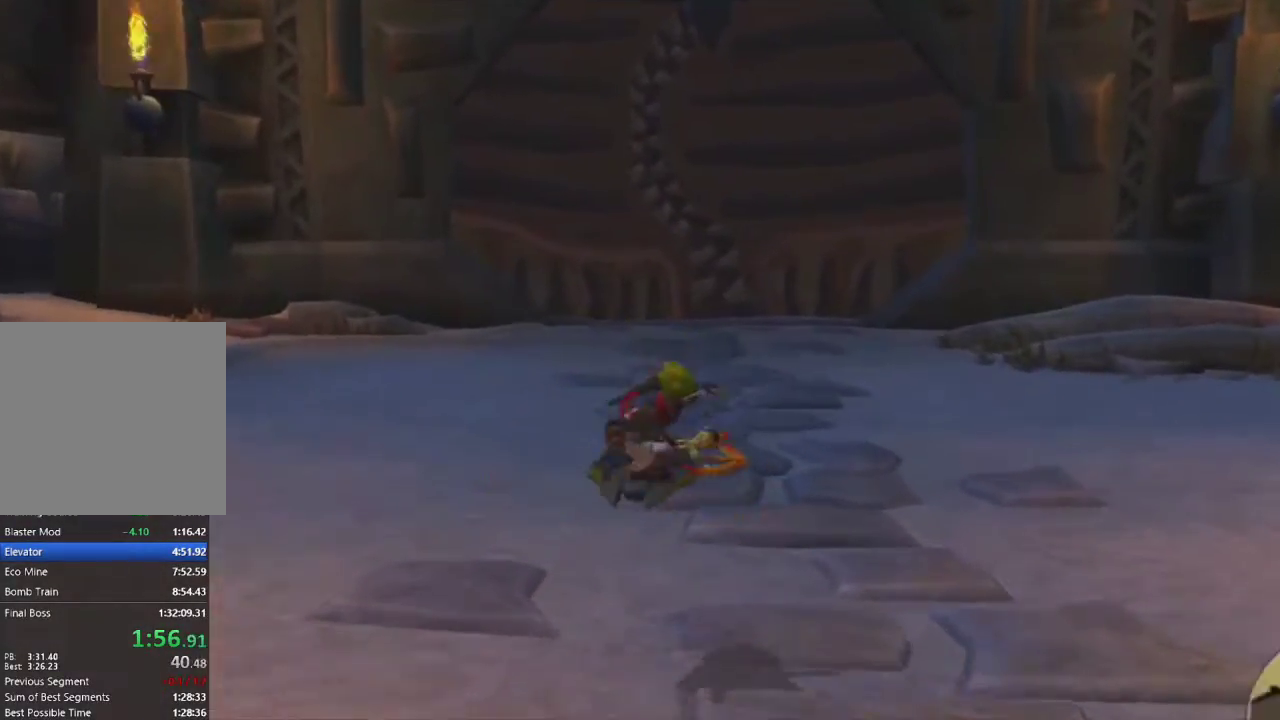
{"buttons": ["R1"], "left_stick": "up", "right_stick": "center", "events": [[233, "CROSS", "down"], [250, "left_stick", "up-left"], [267, "R1", "down"], [350, "CROSS", "up"], [433, "left_stick", "up"]]}
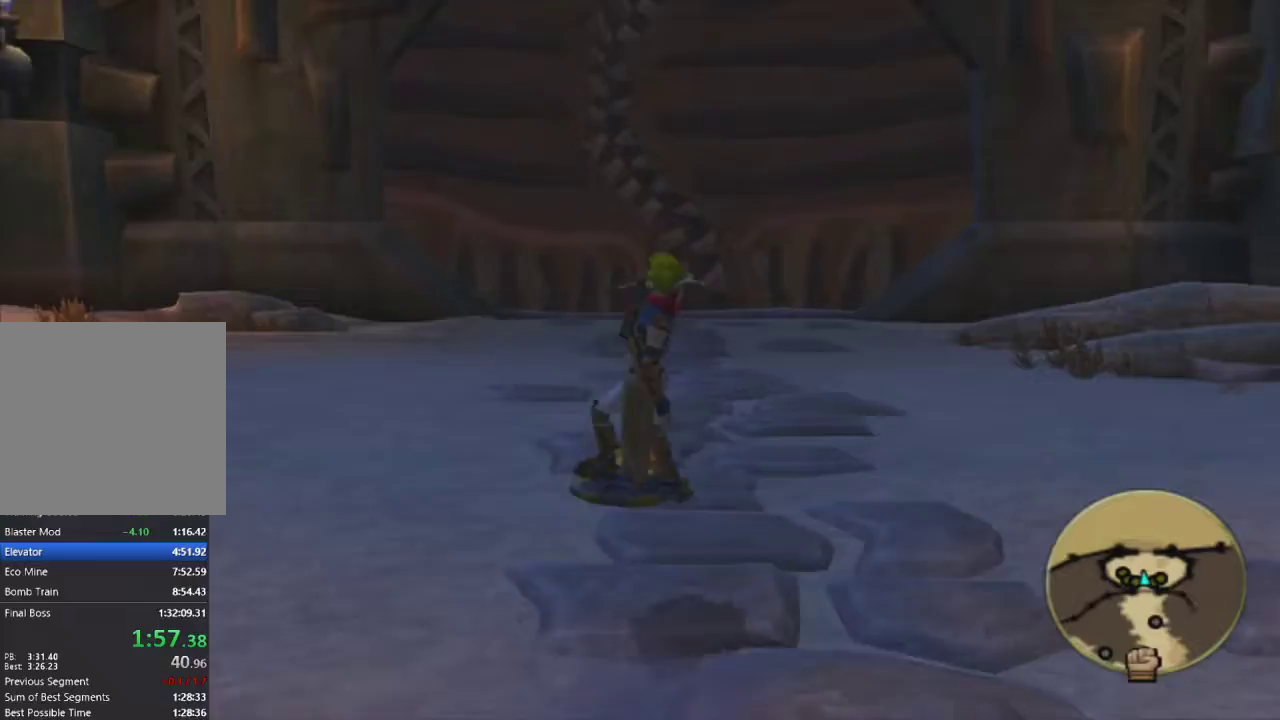
{"buttons": [], "left_stick": "up", "right_stick": "center", "events": [[133, "R1", "up"]]}
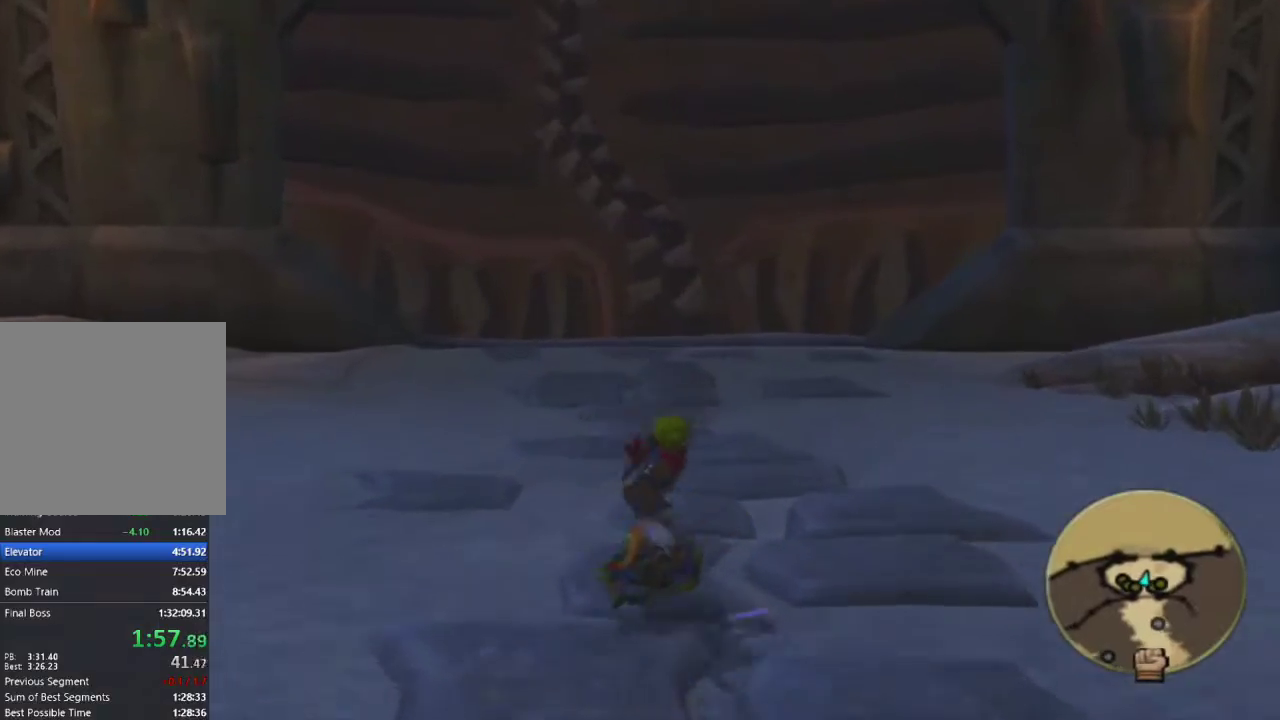
{"buttons": [], "left_stick": "up", "right_stick": "center", "events": [[50, "left_stick", "up-left"], [67, "CROSS", "down"], [83, "R1", "down"], [167, "CROSS", "up"], [233, "left_stick", "center"], [433, "left_stick", "up"], [500, "R1", "up"]]}
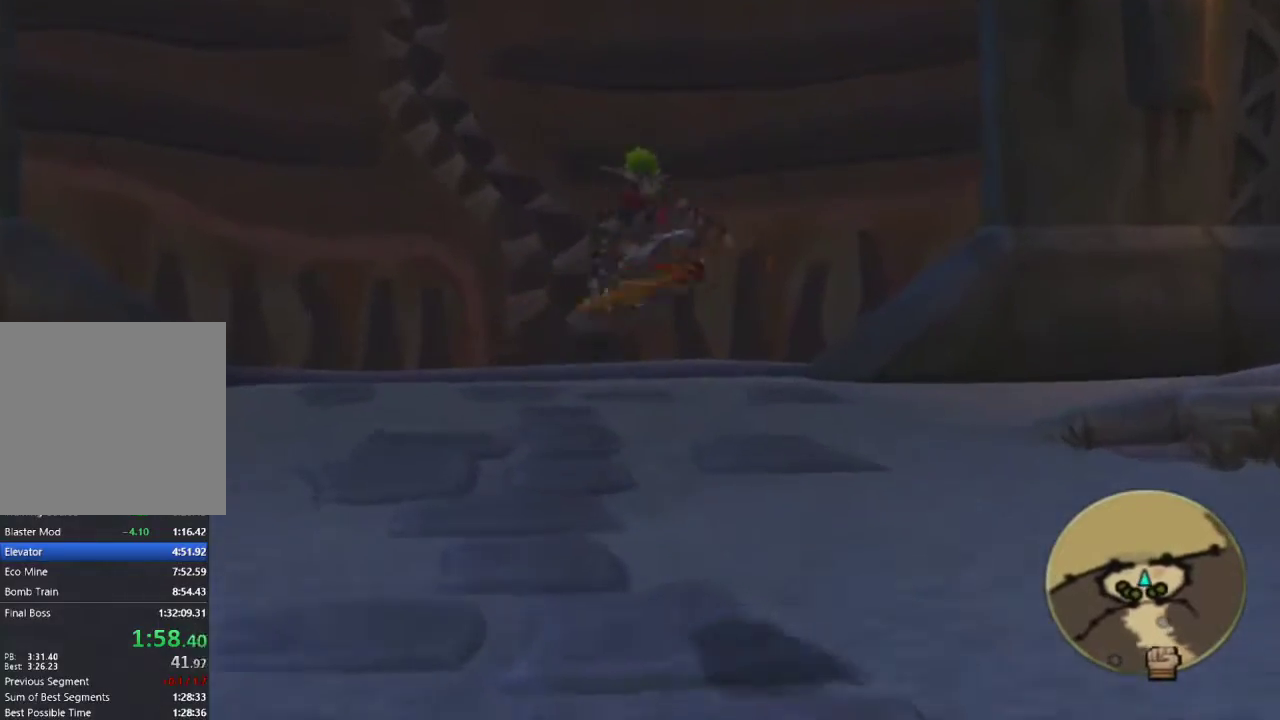
{"buttons": [], "left_stick": "up-left", "right_stick": "center", "events": [[267, "left_stick", "up-left"]]}
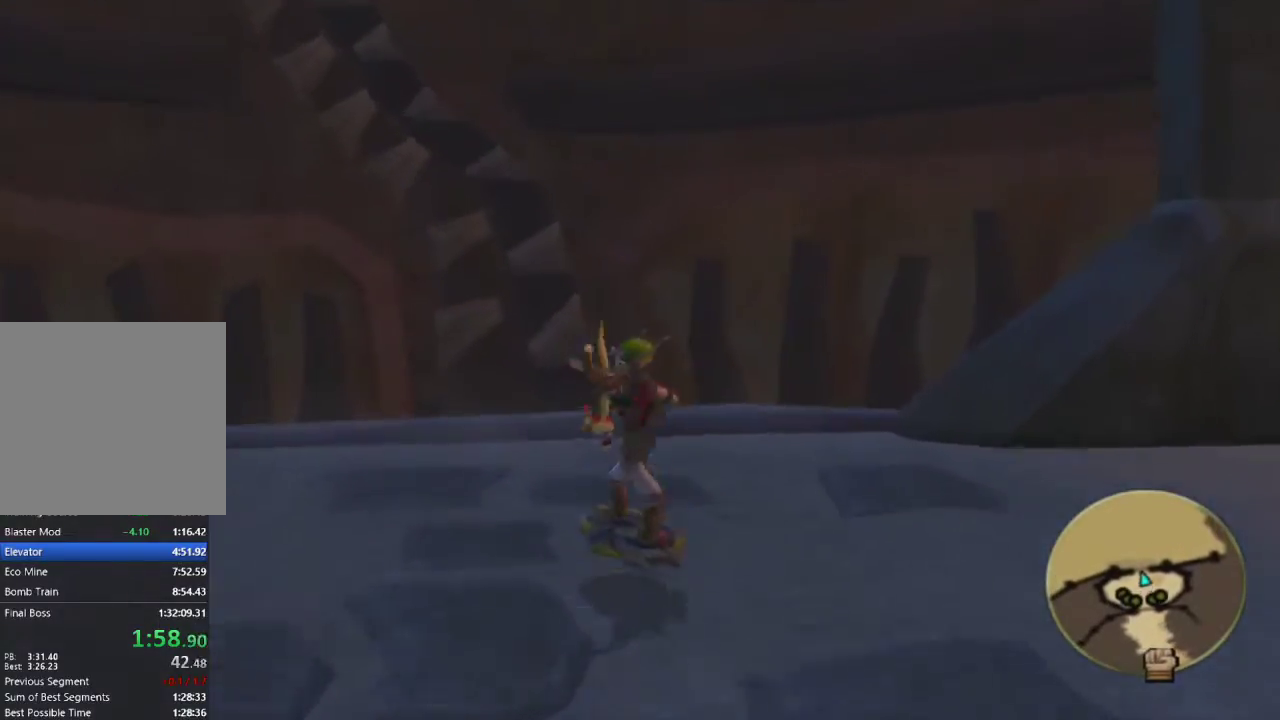
{"buttons": [], "left_stick": "right", "right_stick": "right", "events": [[33, "right_stick", "right"], [50, "TRIANGLE", "down"], [133, "left_stick", "center"], [217, "TRIANGLE", "up"], [350, "left_stick", "right"]]}
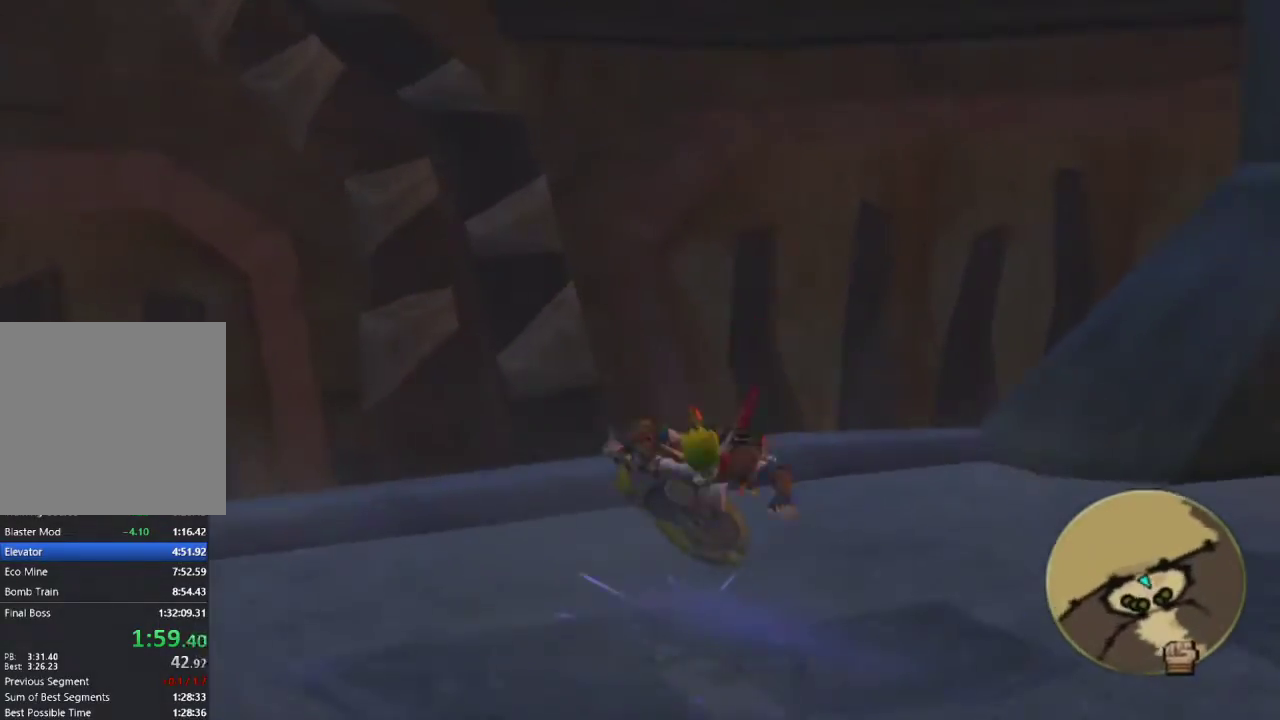
{"buttons": ["CROSS", "R1"], "left_stick": "up-right", "right_stick": "center", "events": [[317, "left_stick", "up-right"], [317, "right_stick", "center"], [417, "CROSS", "down"], [467, "R1", "down"]]}
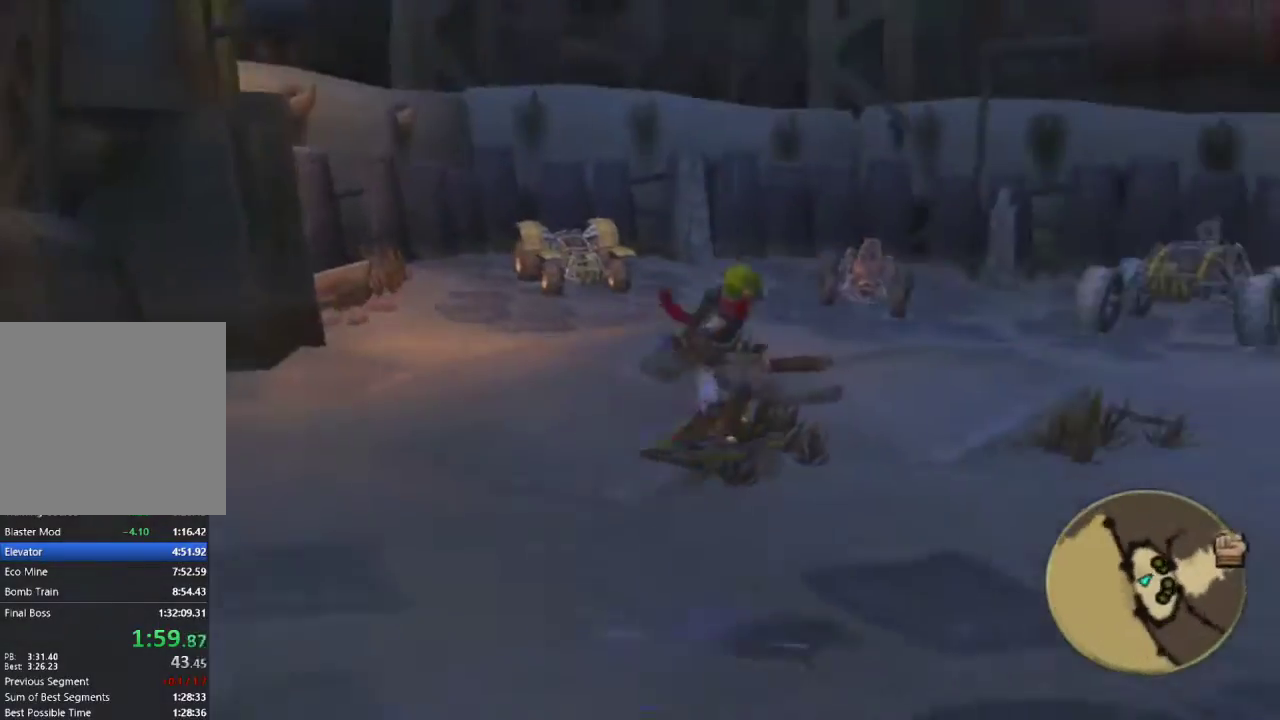
{"buttons": [], "left_stick": "up", "right_stick": "center", "events": [[33, "CROSS", "up"], [267, "left_stick", "up"], [400, "R1", "up"]]}
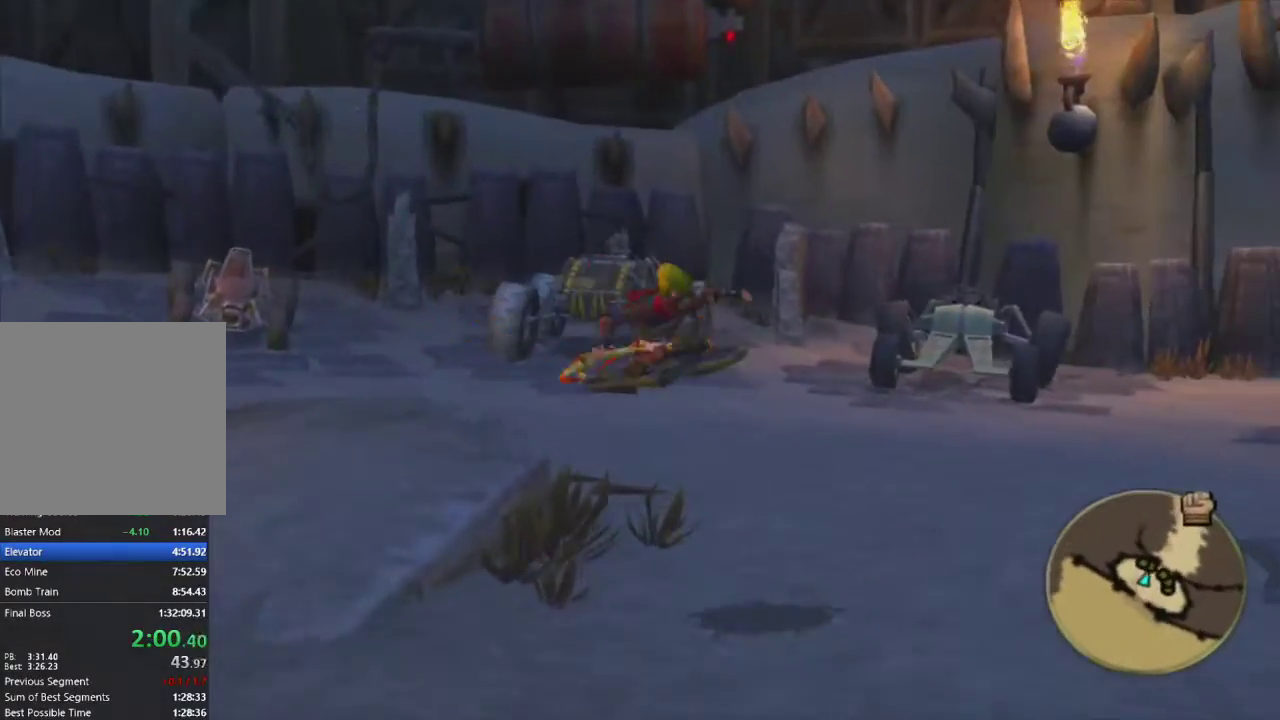
{"buttons": [], "left_stick": "up-right", "right_stick": "center", "events": [[233, "left_stick", "up-right"], [283, "CROSS", "down"], [350, "CROSS", "up"]]}
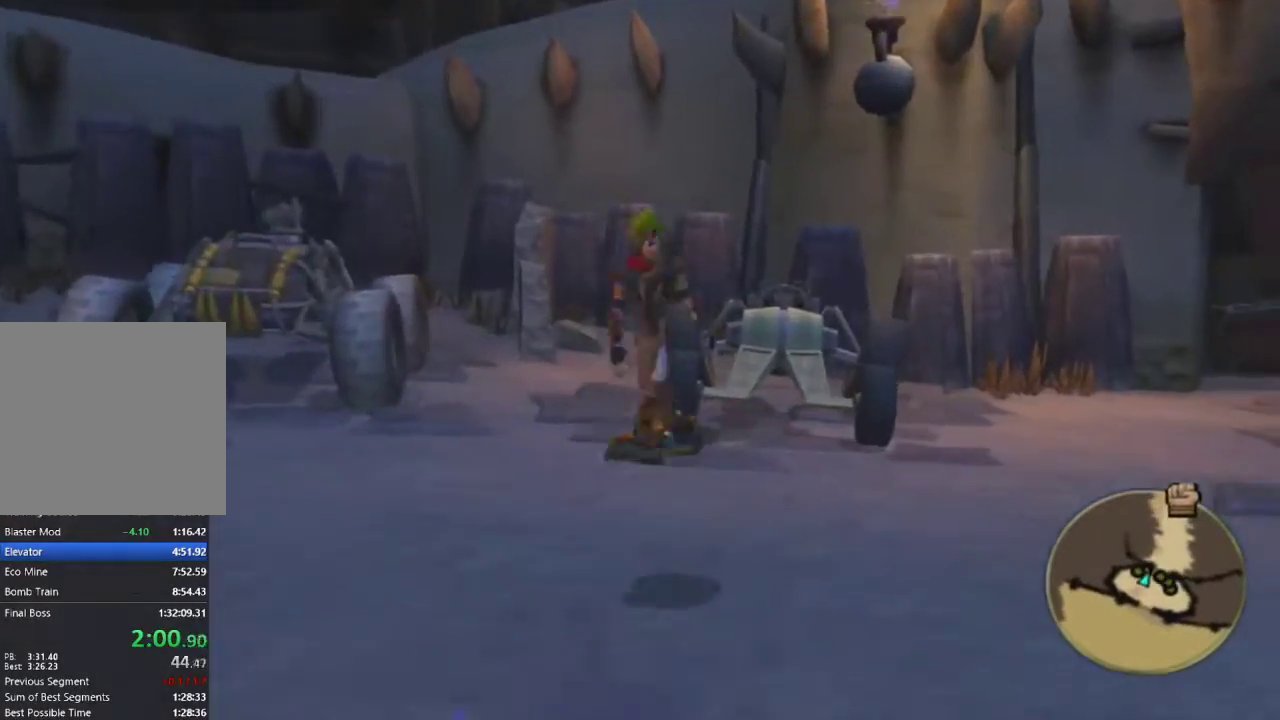
{"buttons": [], "left_stick": "center", "right_stick": "center", "events": [[167, "left_stick", "up"], [400, "TRIANGLE", "down"], [467, "TRIANGLE", "up"], [483, "left_stick", "center"]]}
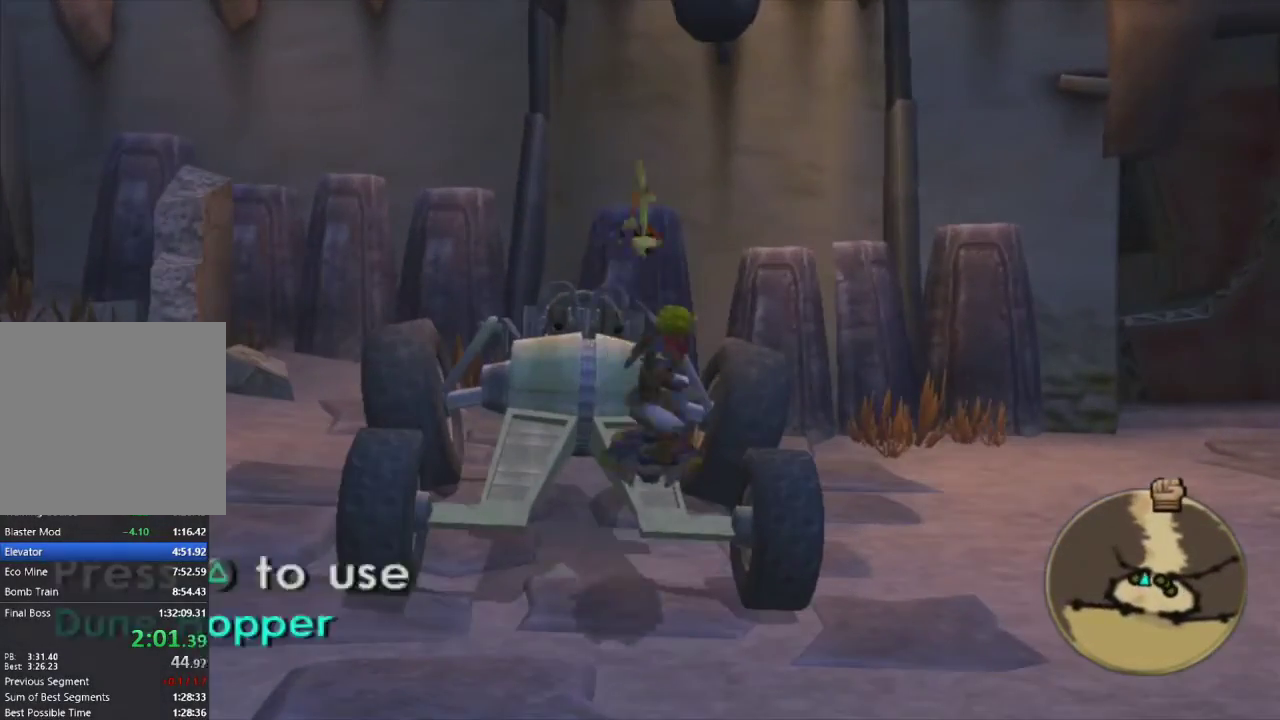
{"buttons": ["CROSS"], "left_stick": "center", "right_stick": "center", "events": [[33, "TRIANGLE", "down"], [133, "TRIANGLE", "up"], [333, "CROSS", "down"]]}